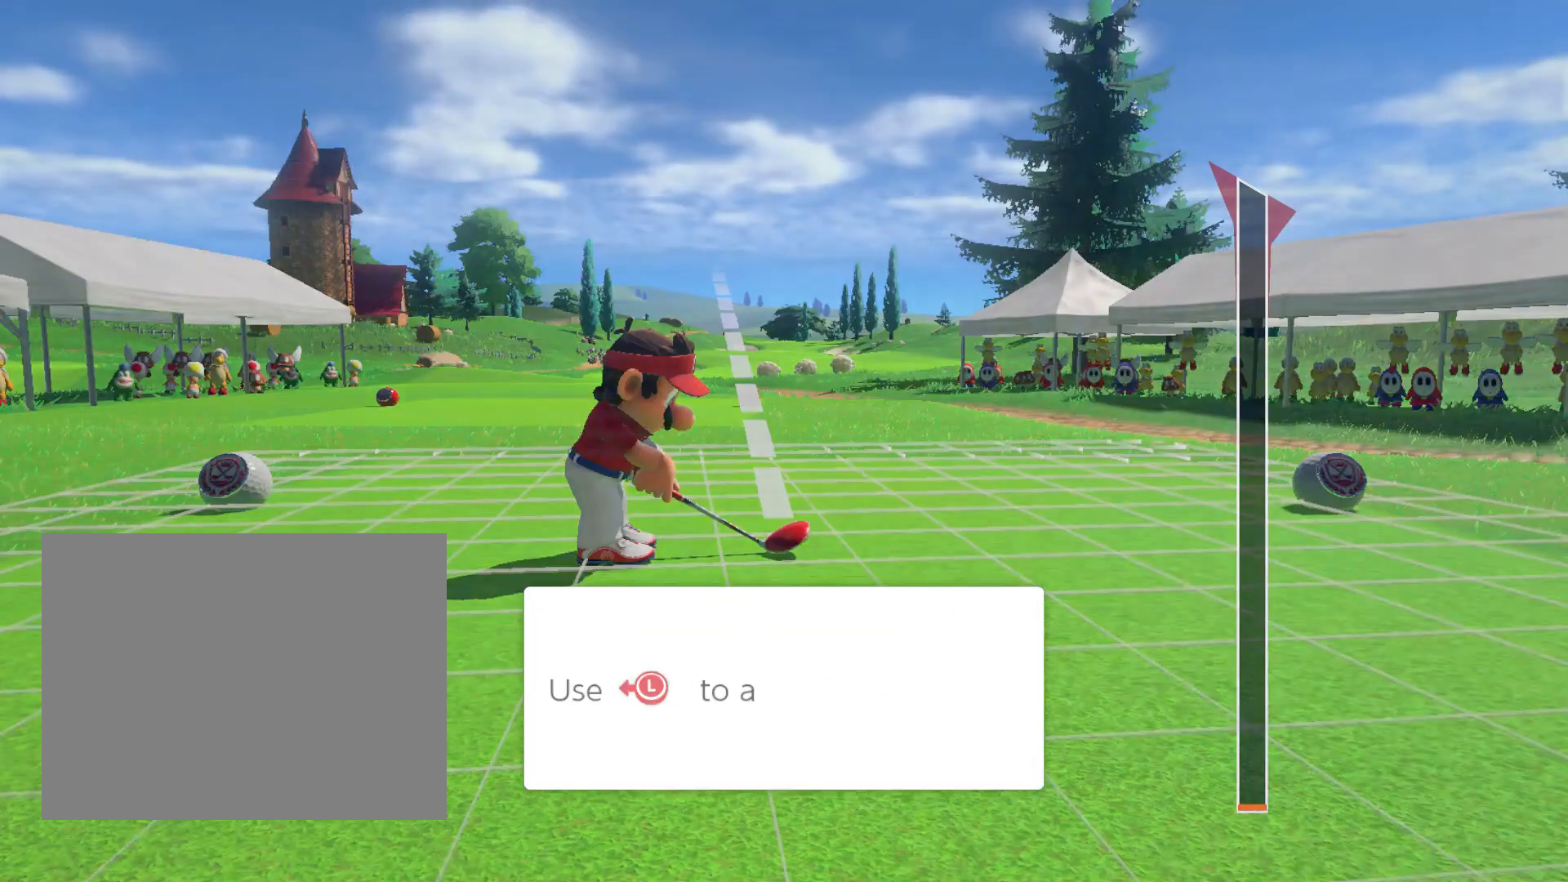
Gameplay with a controller (Nintendo layout); each line is a JSON object with the inputs held at the frame after it. "events" lists button and stick changes between this image and that frame as [ms after this image, input, new state], when the widget could be followed in between. Not read: L2 R2 left_stick right_stick.
{"buttons": ["L3"], "events": []}
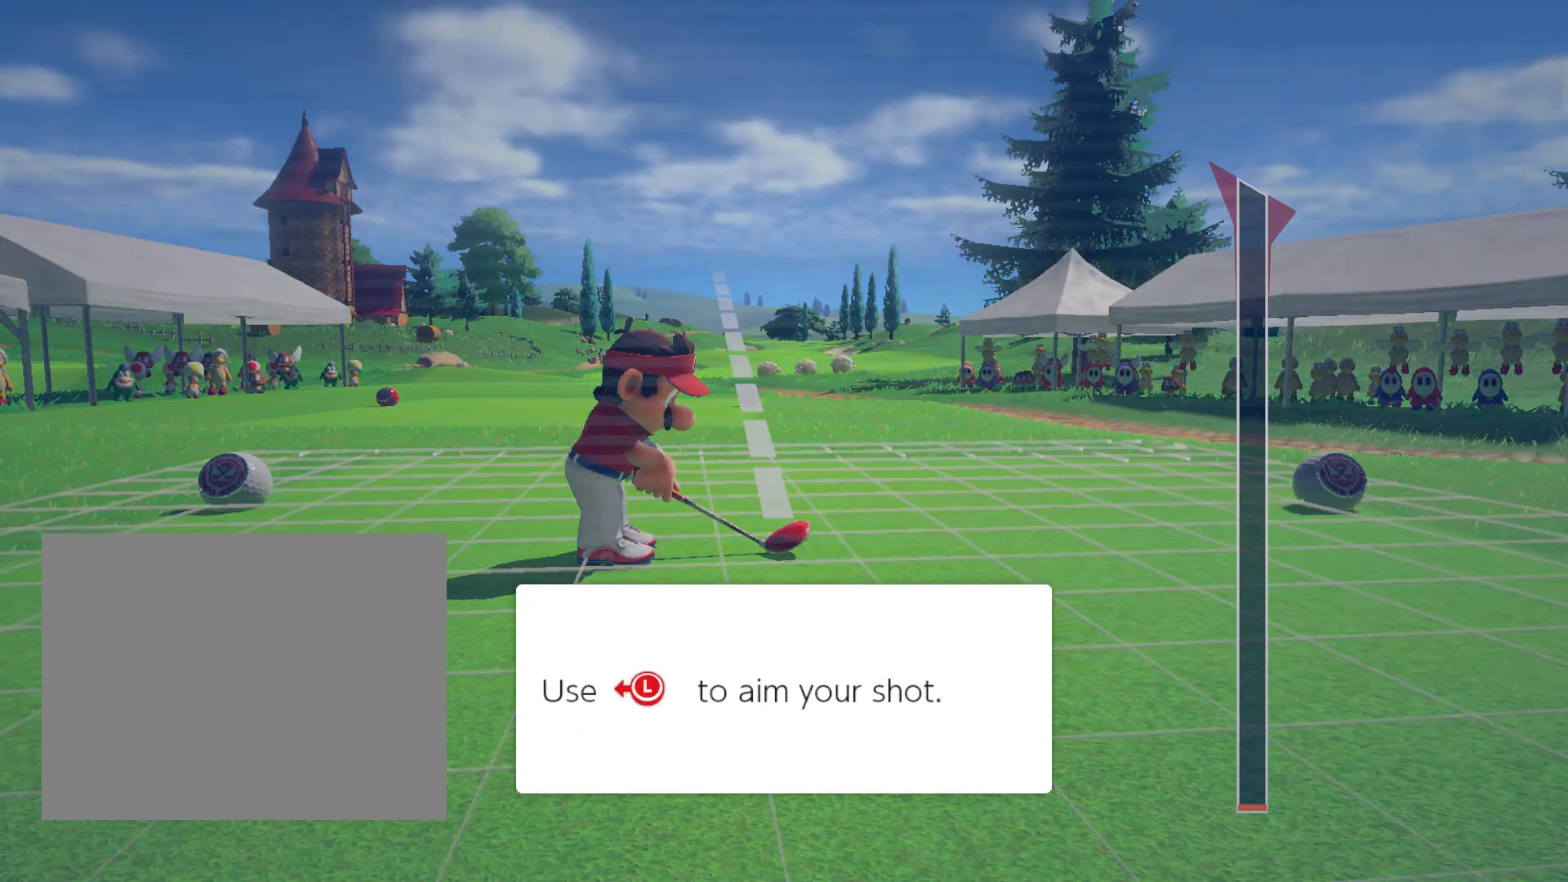
{"buttons": ["L3"], "events": []}
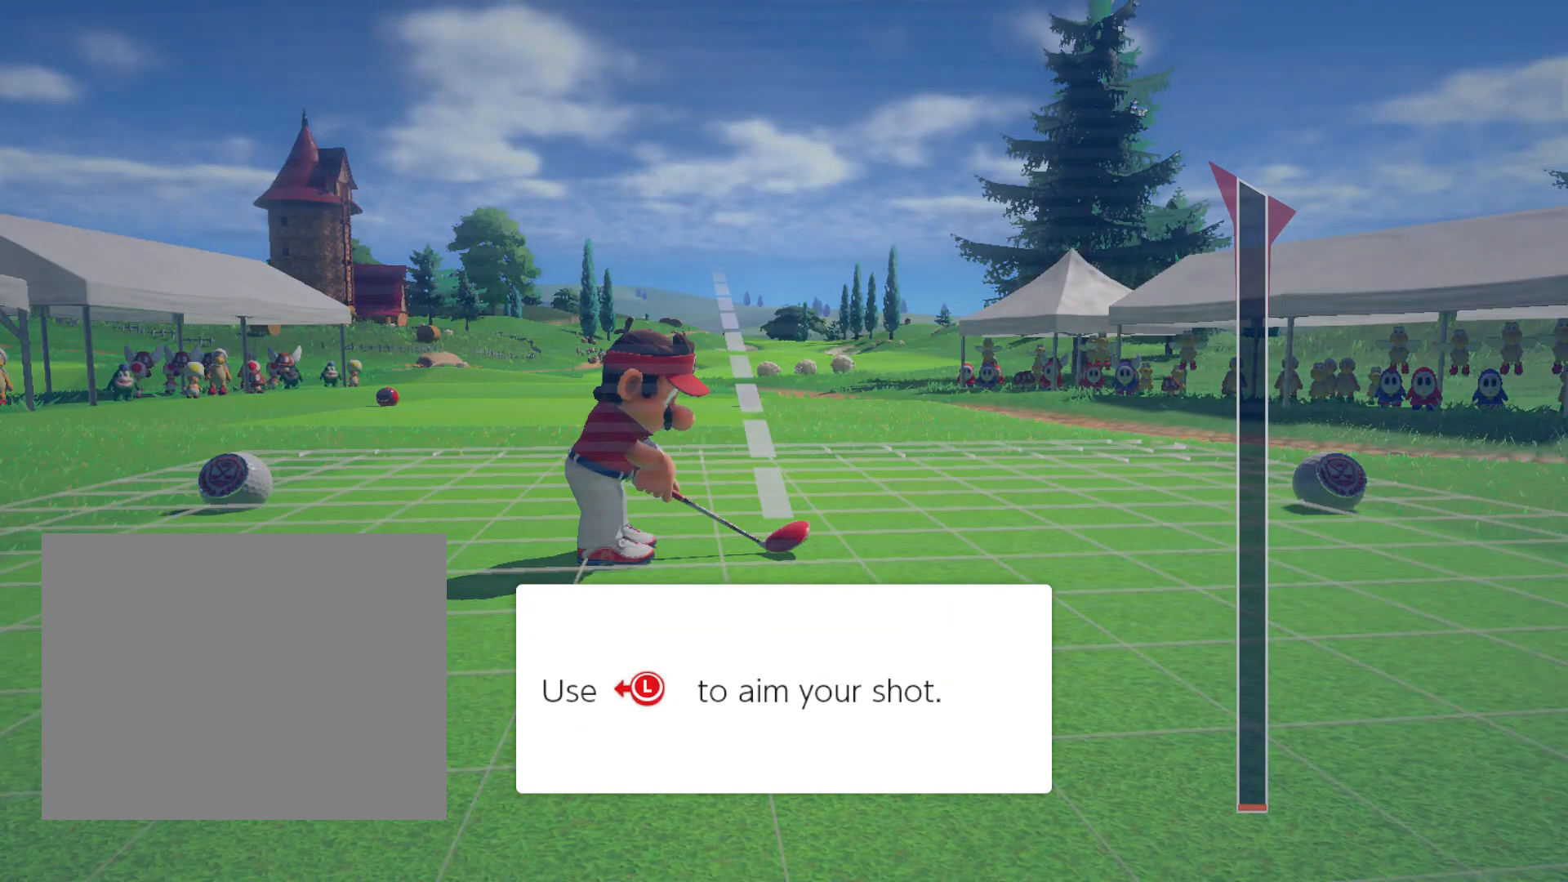
{"buttons": ["L3"], "events": []}
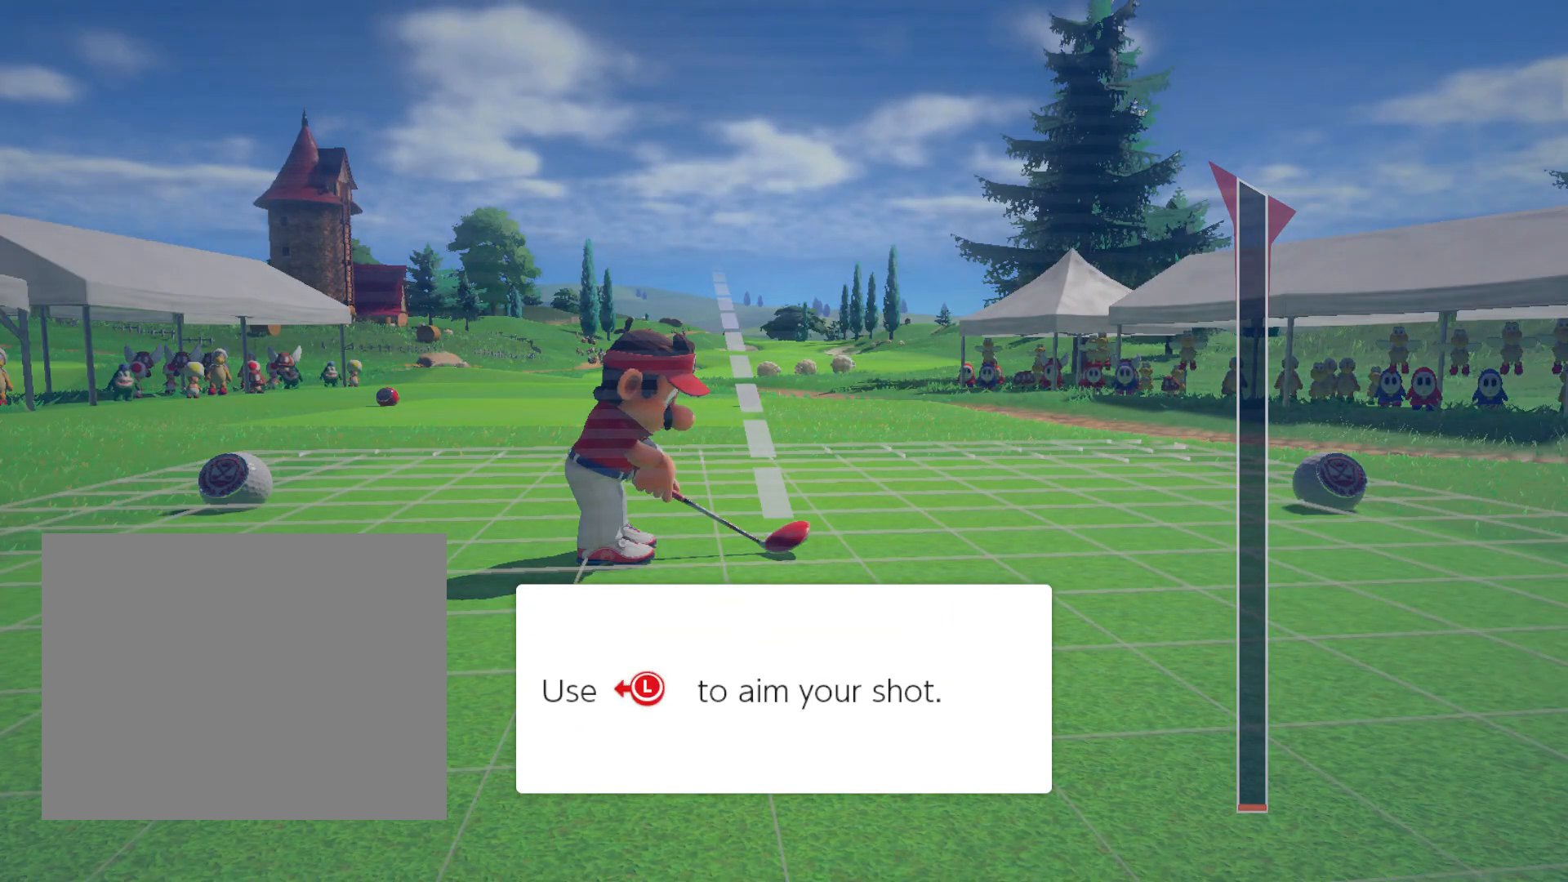
{"buttons": ["L3"], "events": []}
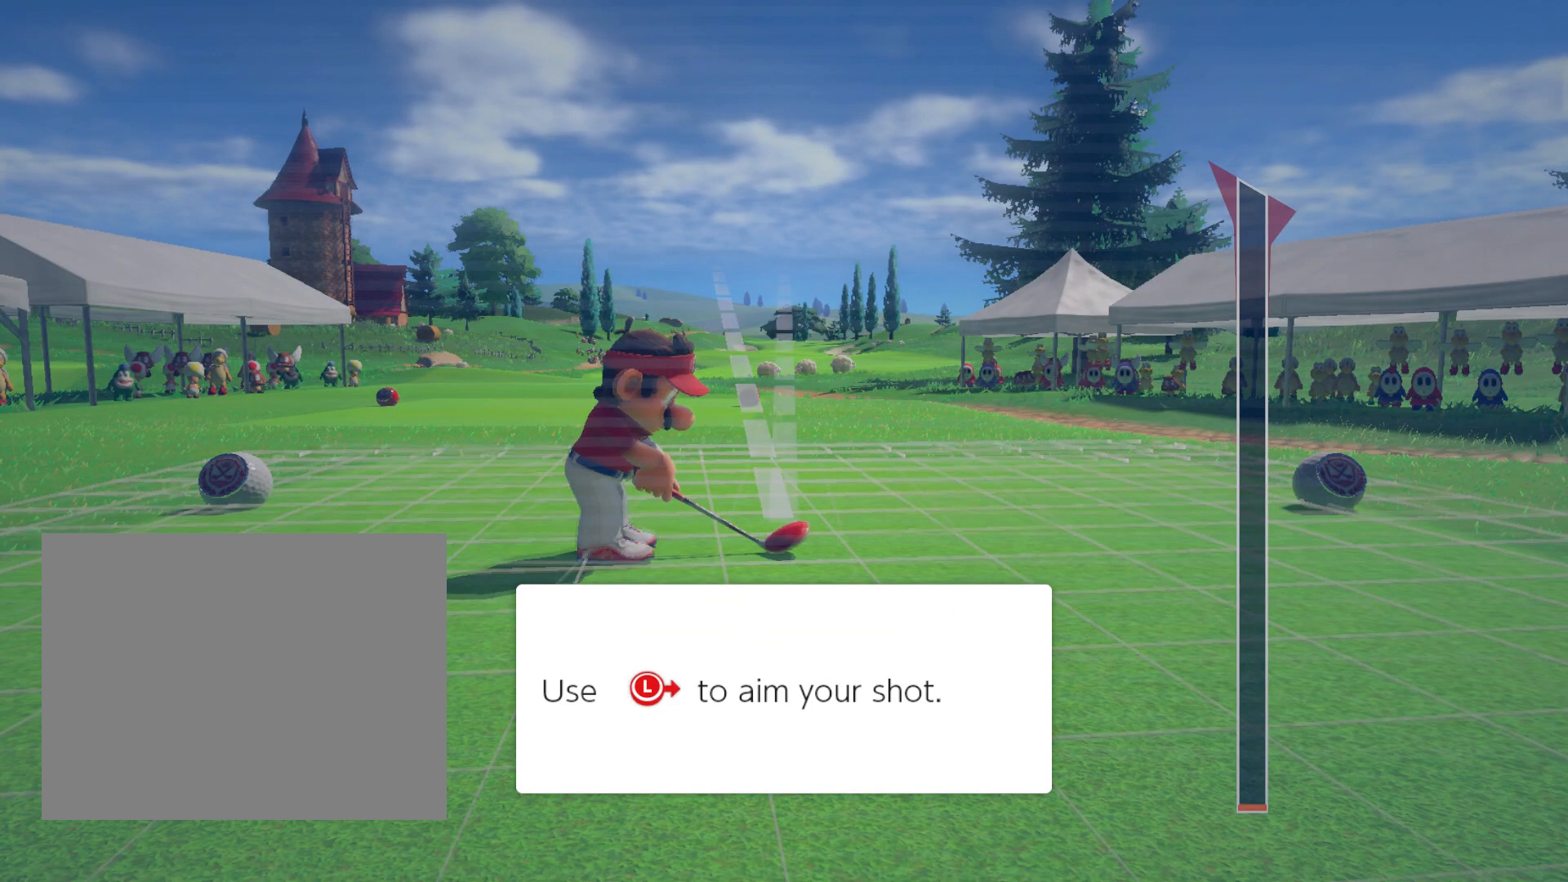
{"buttons": ["L3"], "events": []}
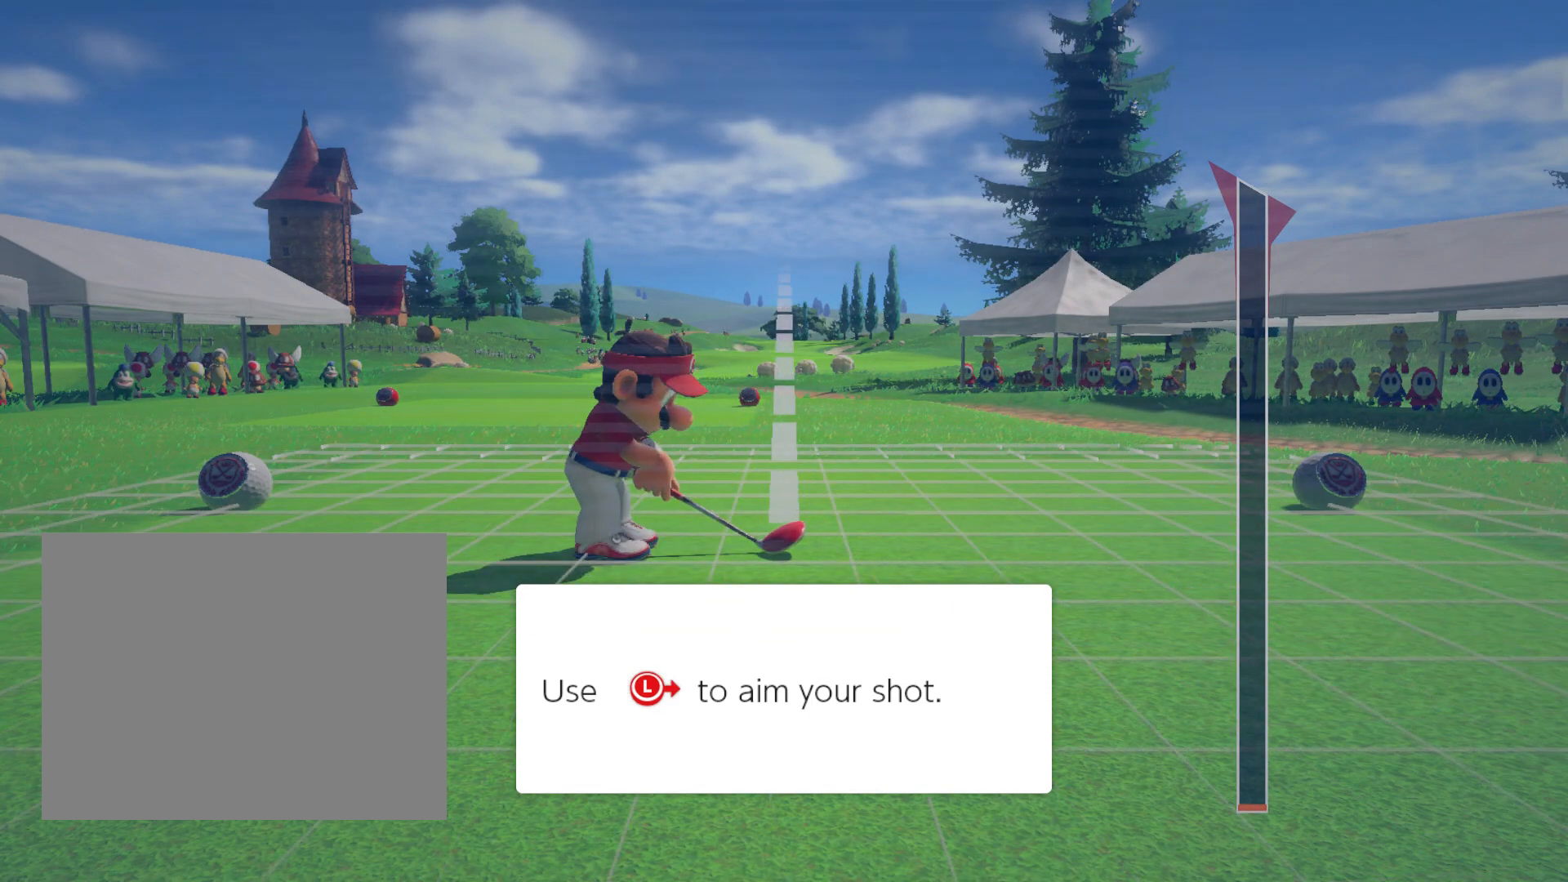
{"buttons": ["L3"], "events": []}
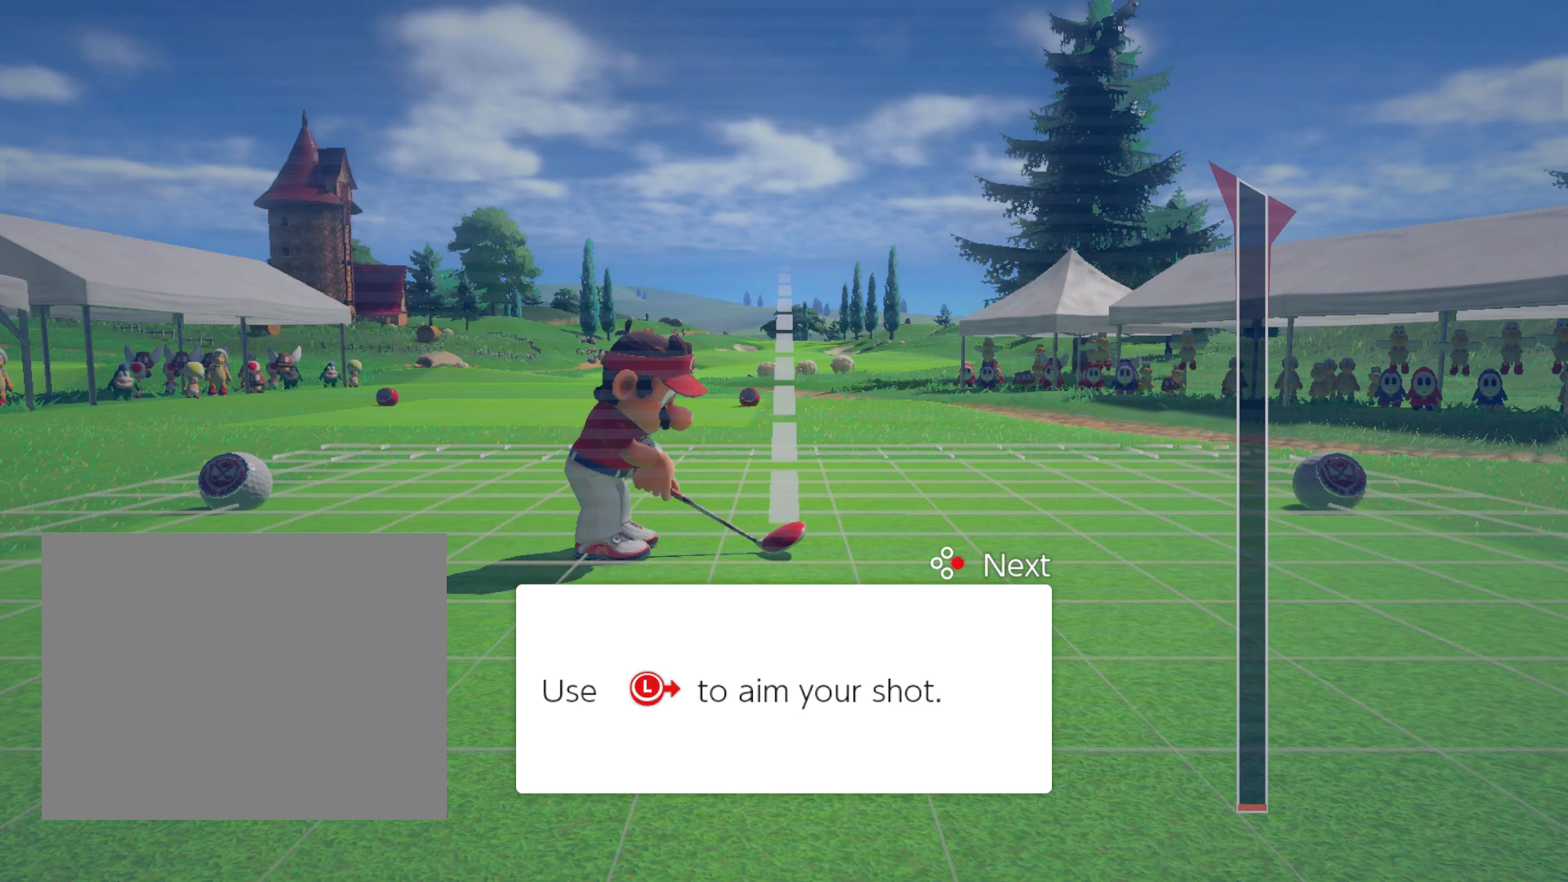
{"buttons": ["L3"], "events": []}
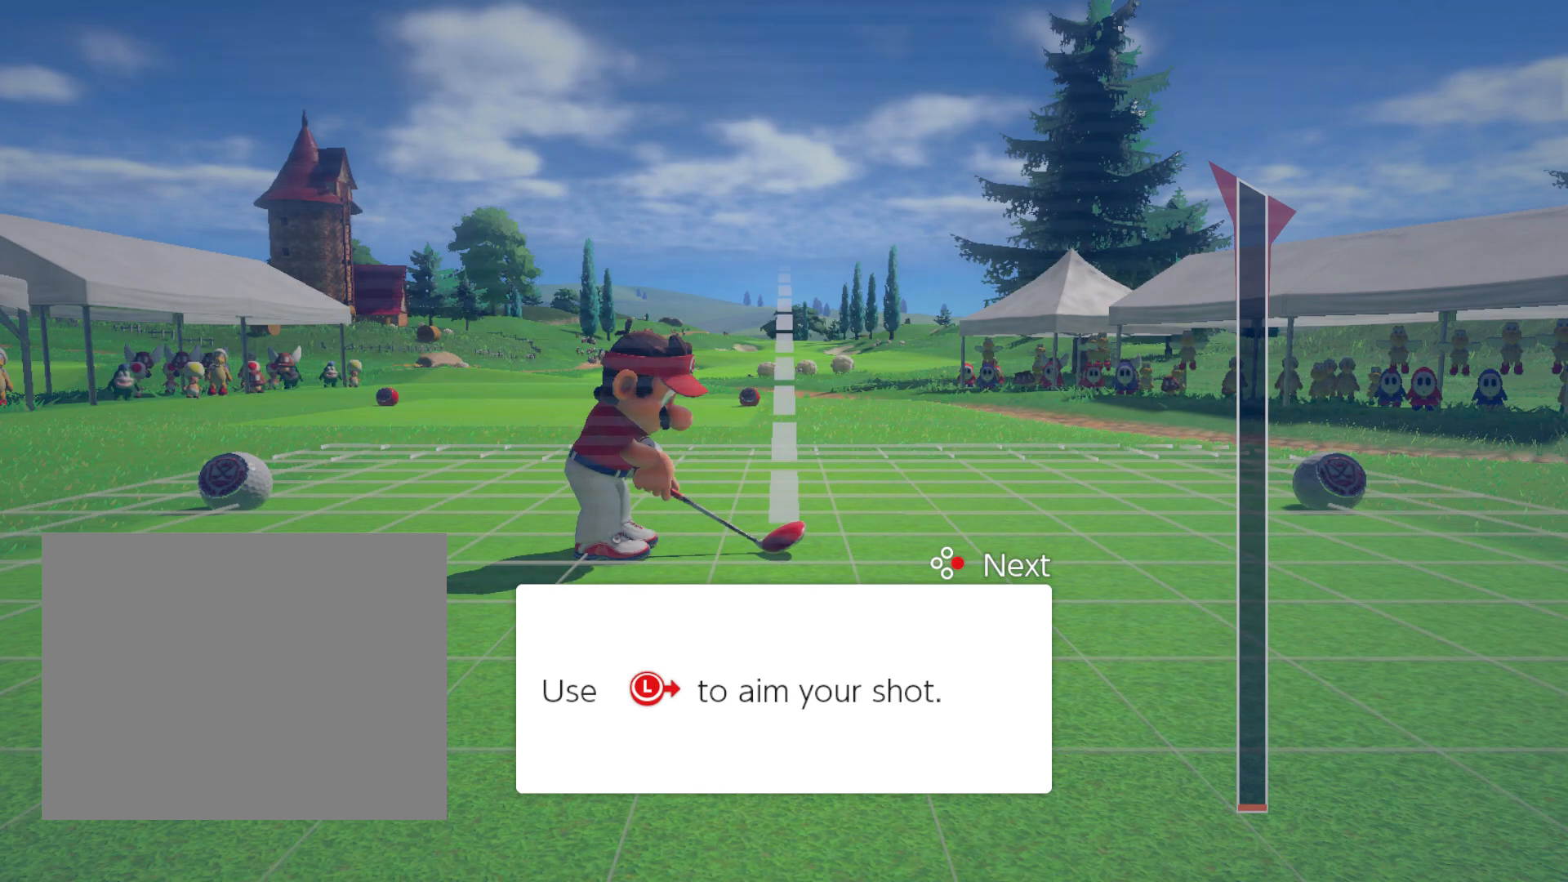
{"buttons": ["L3"], "events": []}
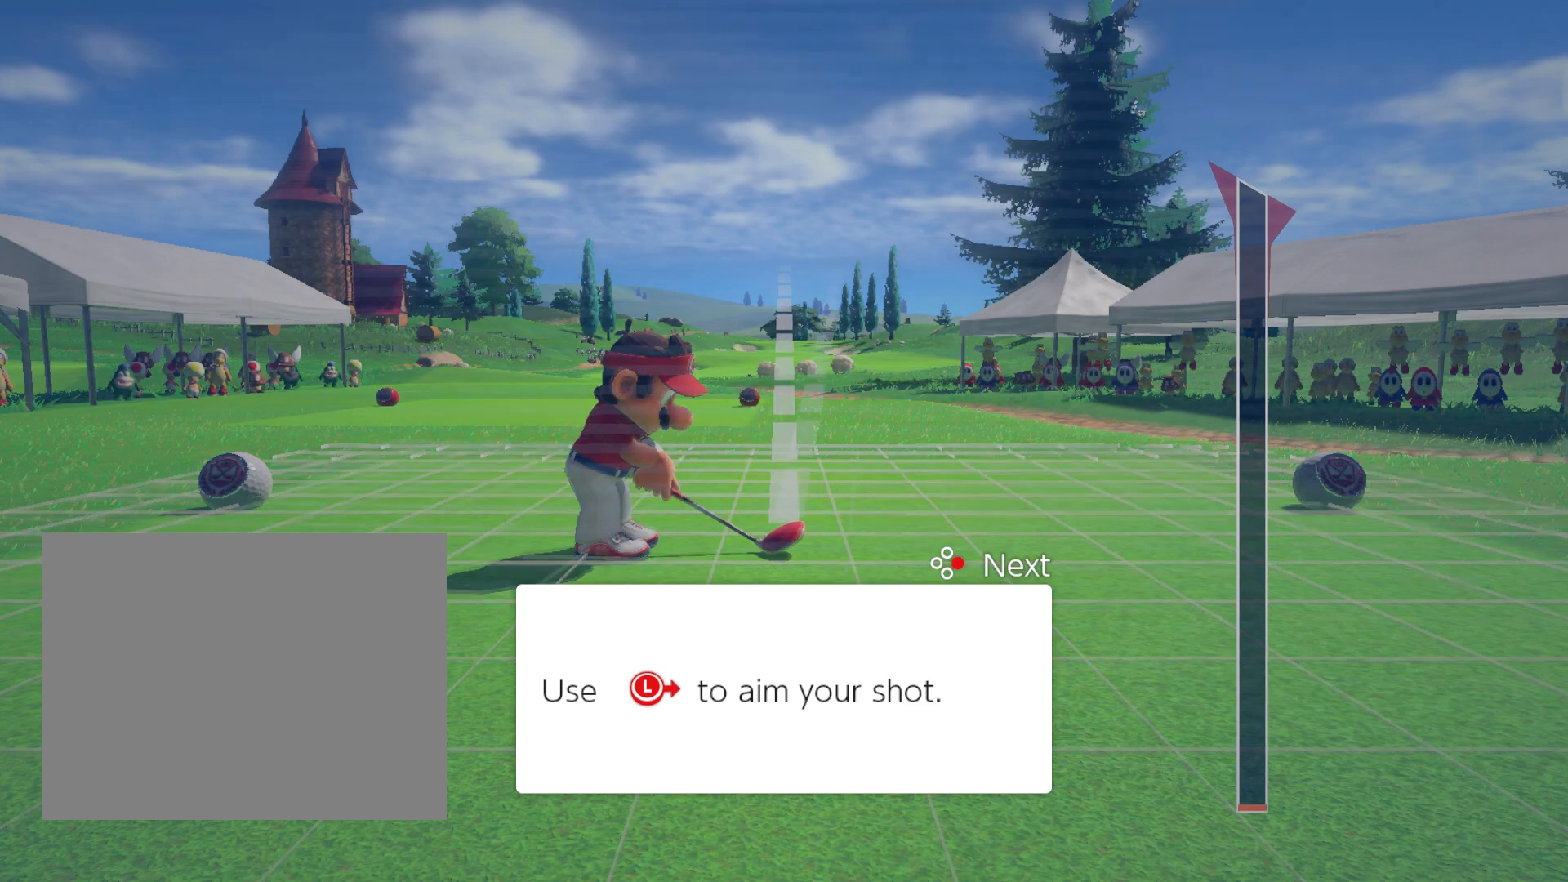
{"buttons": ["L3"], "events": []}
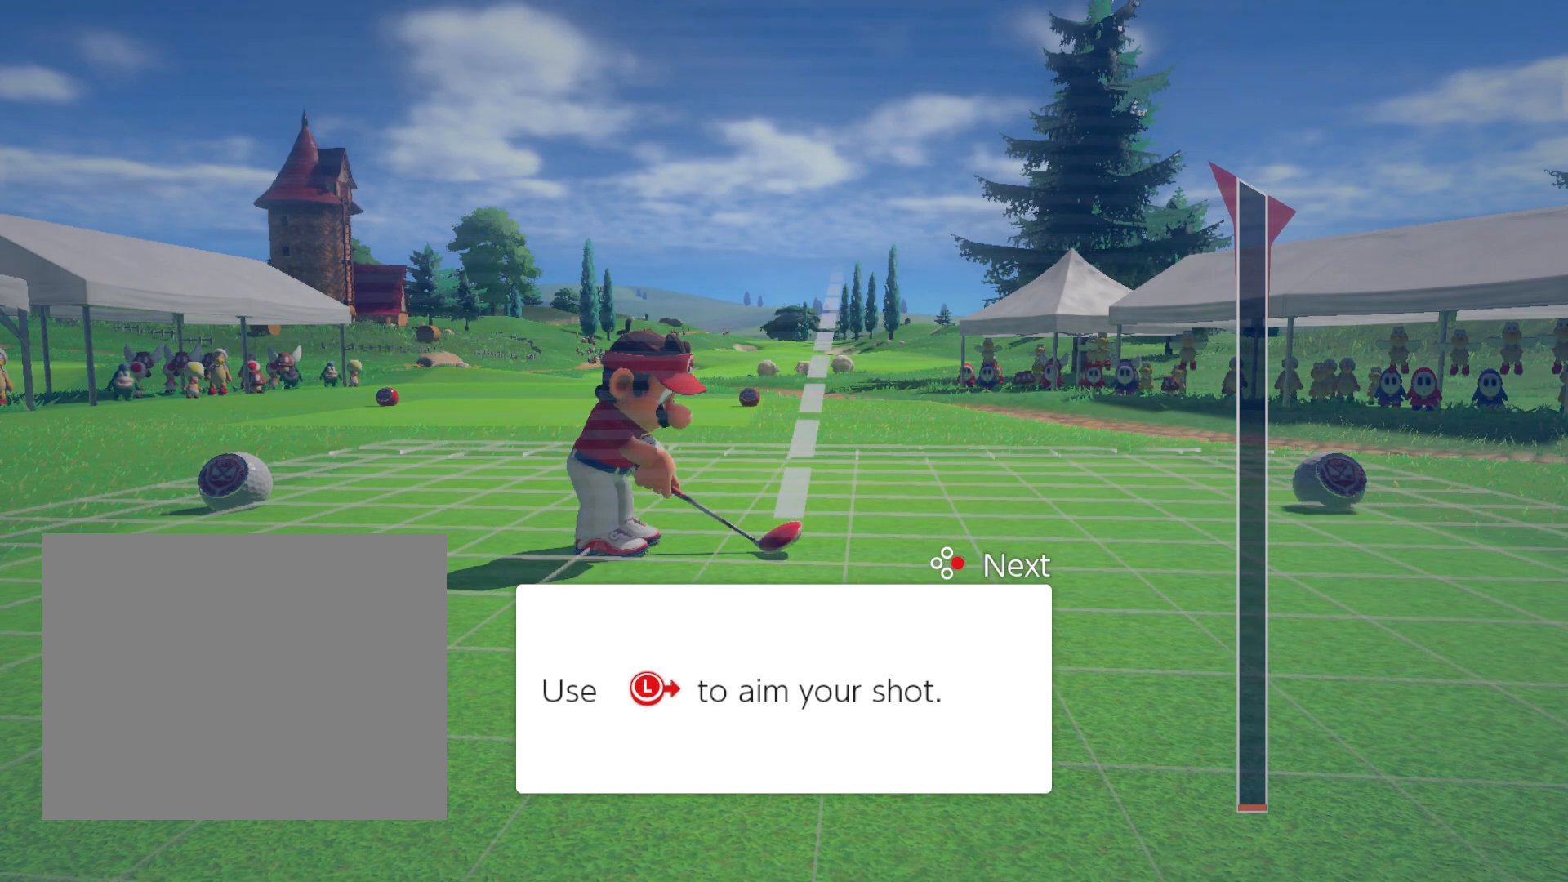
{"buttons": ["L3"], "events": []}
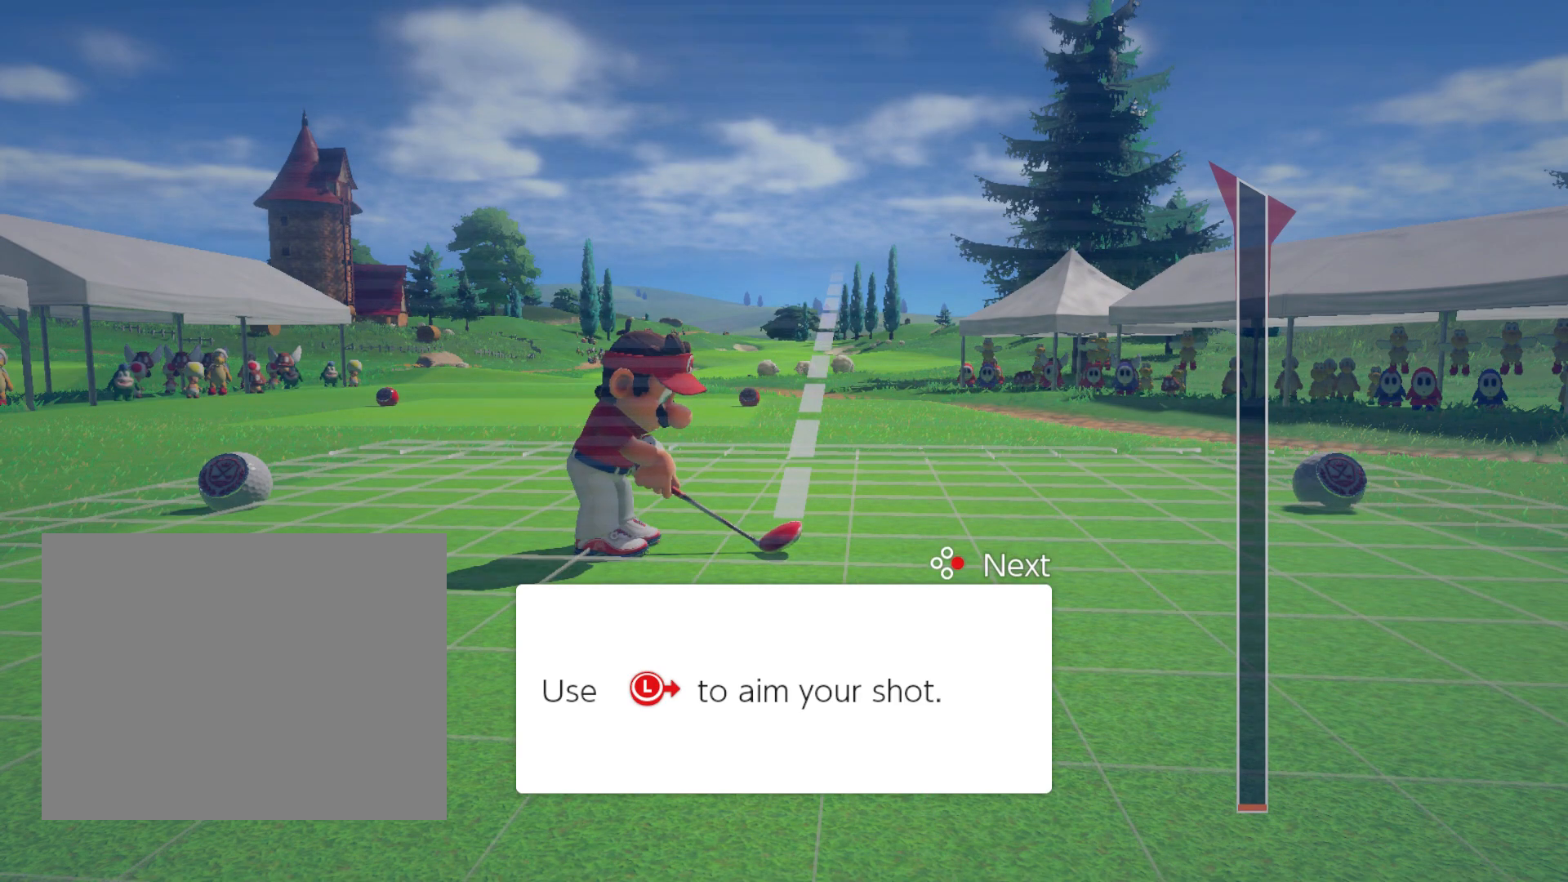
{"buttons": ["L3"], "events": []}
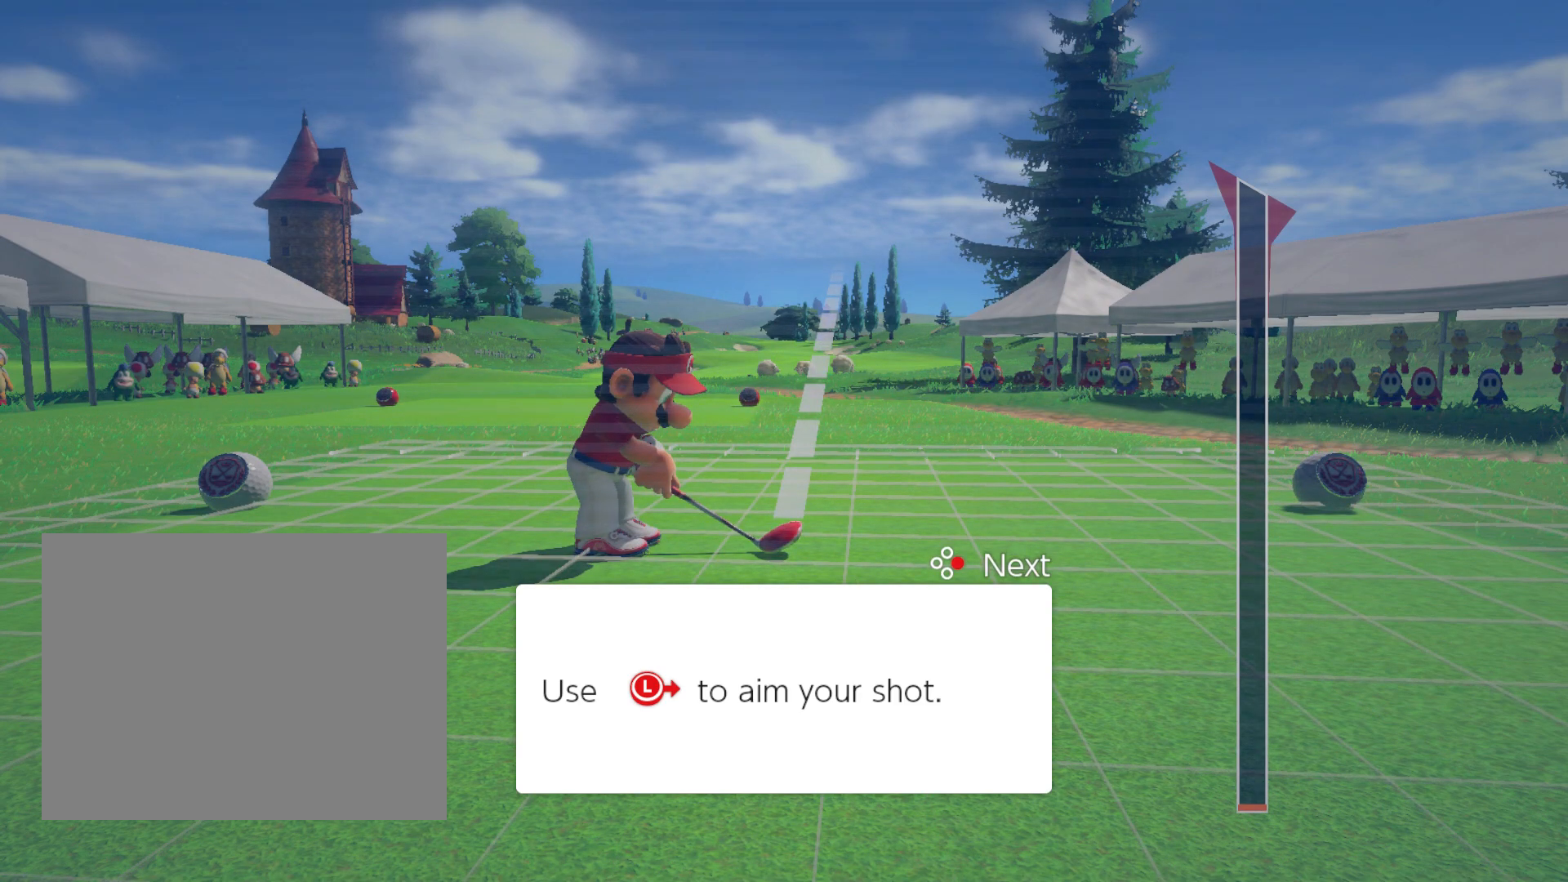
{"buttons": ["X"], "events": [[117, "L3", "up"], [250, "X", "down"]]}
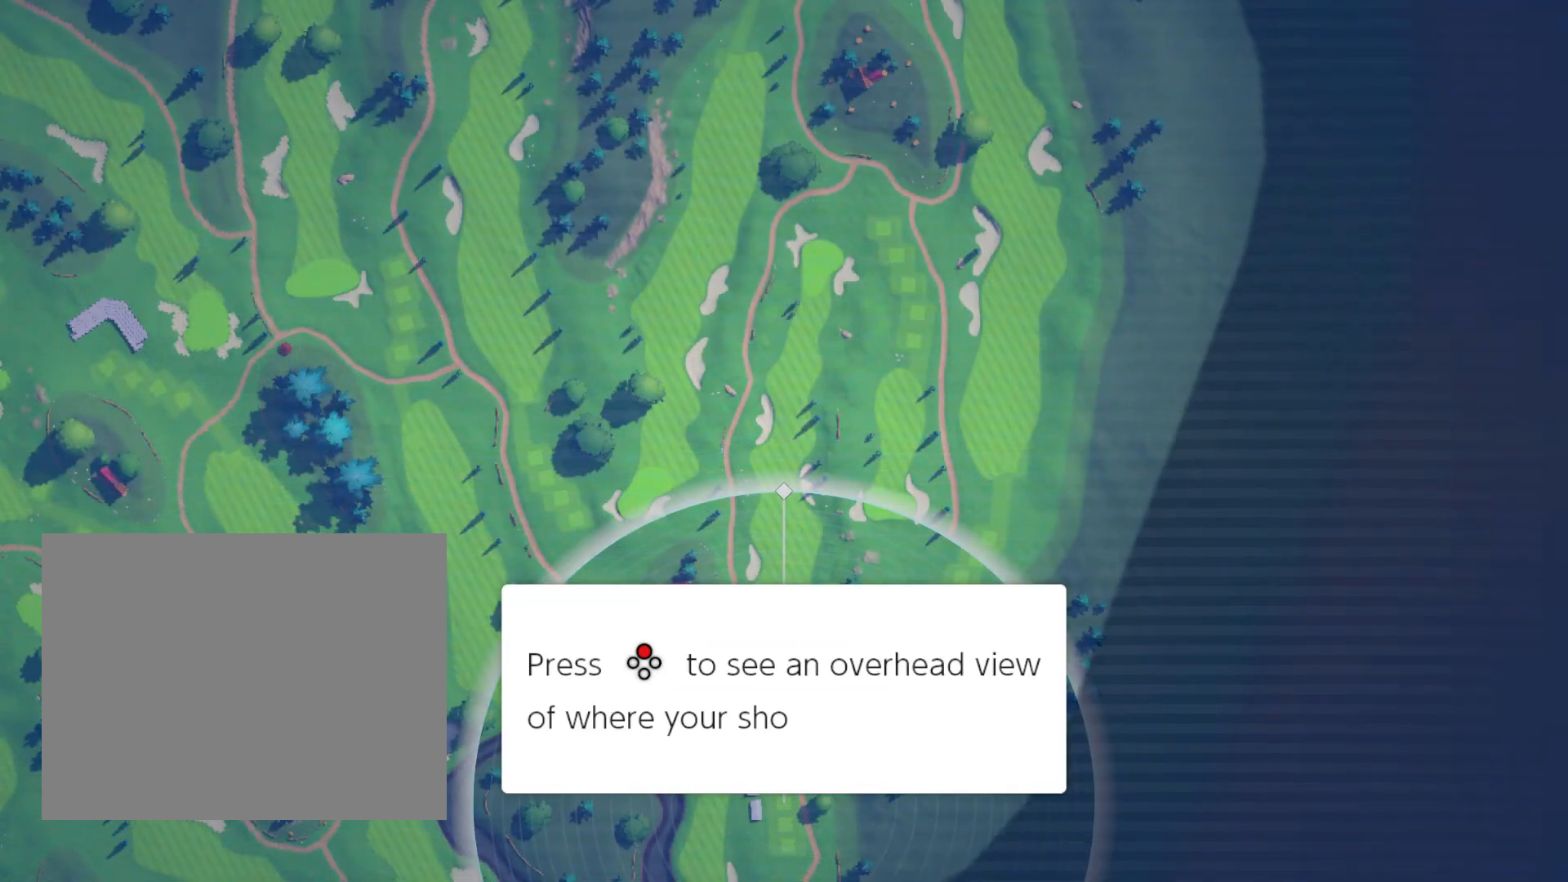
{"buttons": ["X"], "events": []}
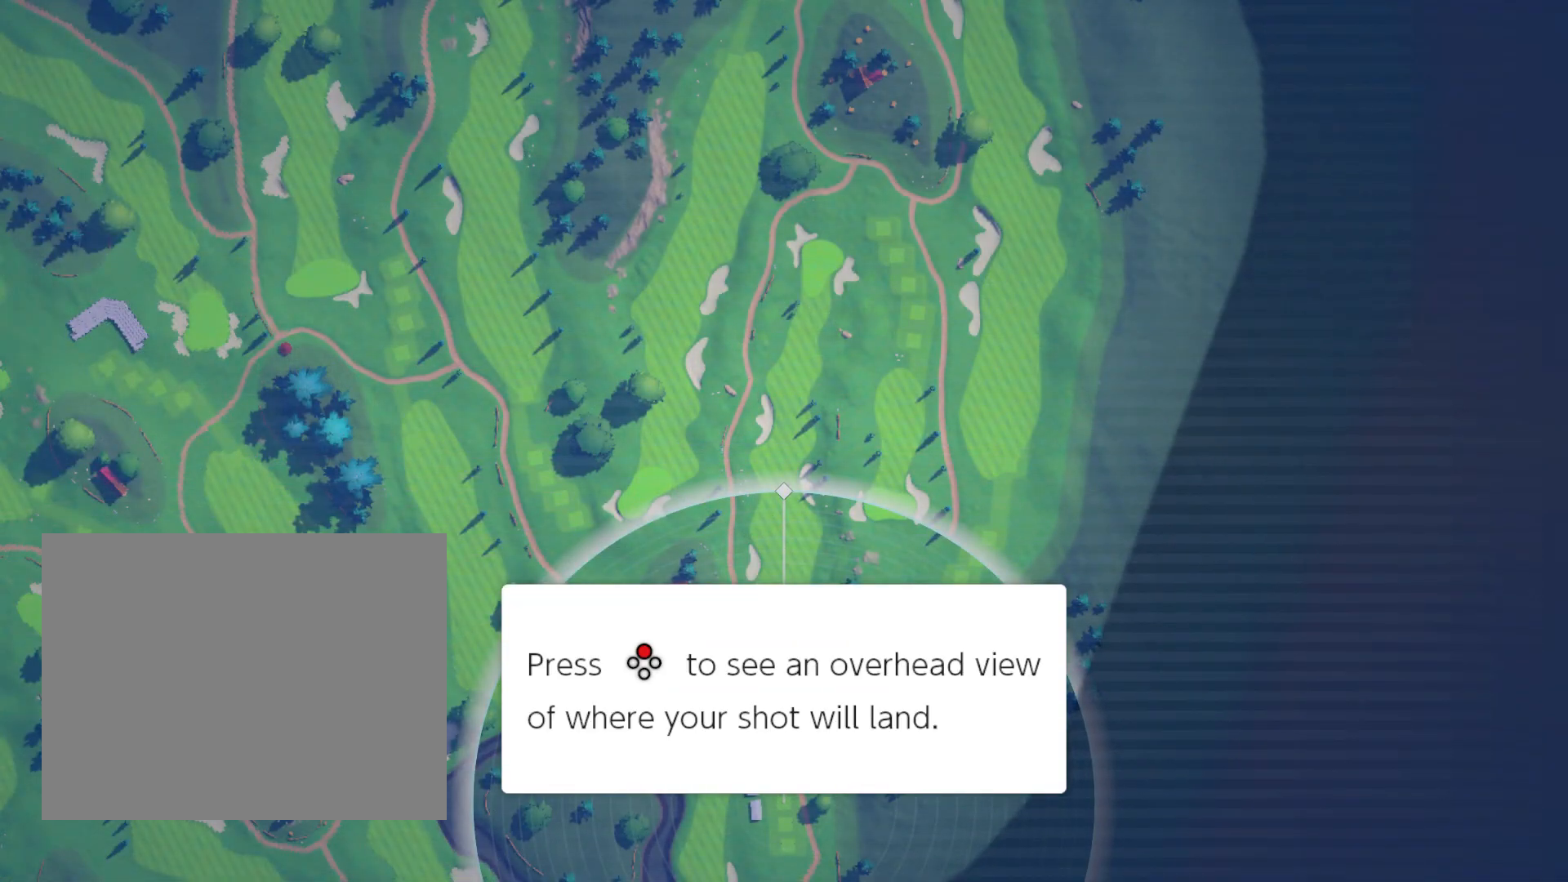
{"buttons": [], "events": [[133, "X", "up"]]}
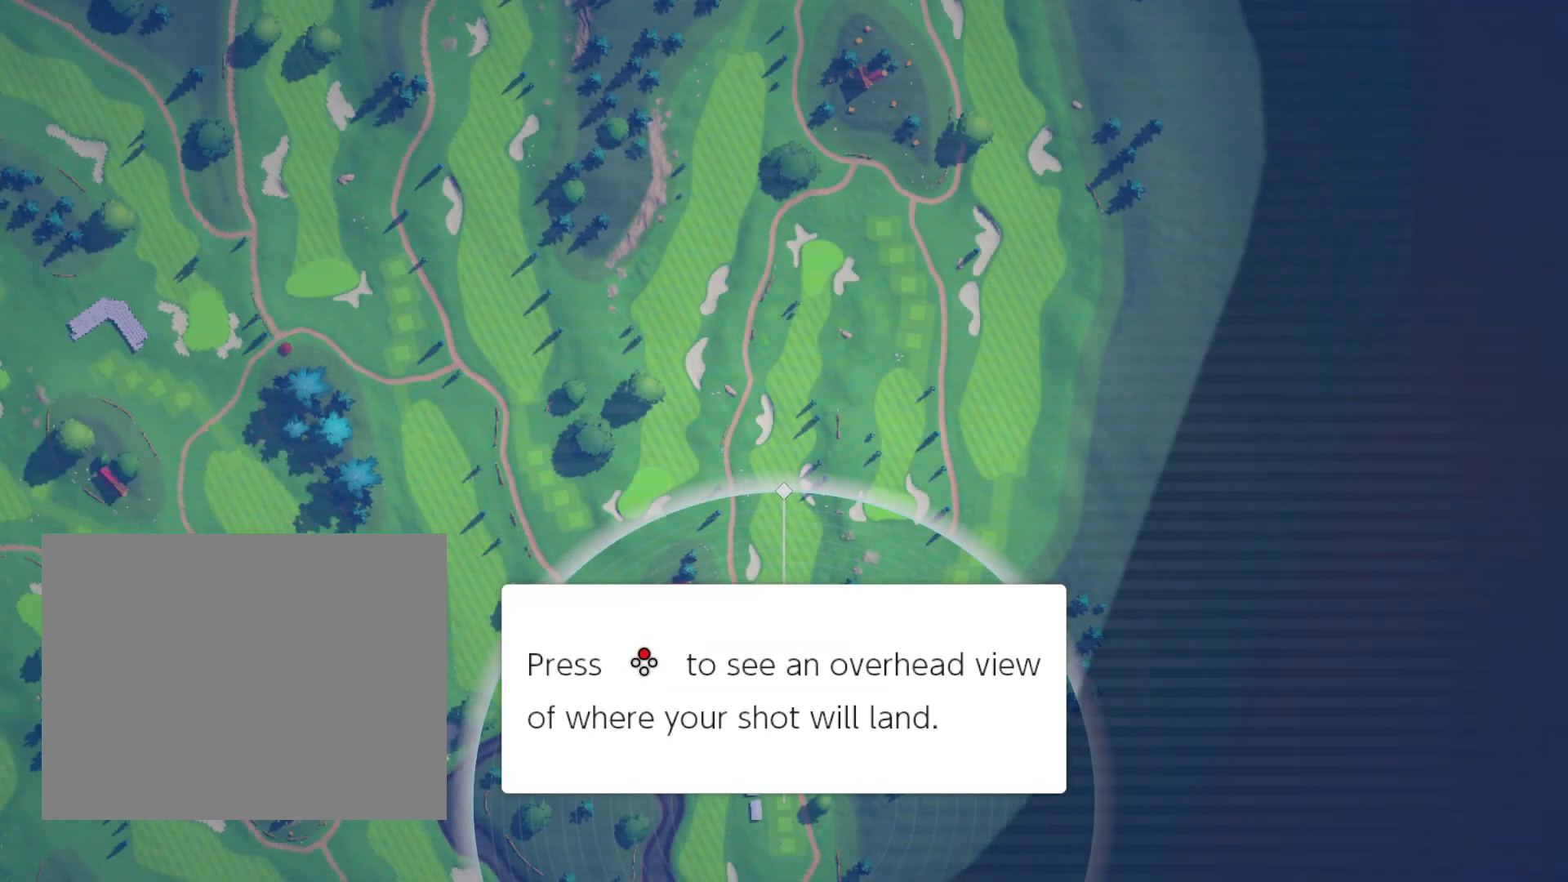
{"buttons": [], "events": []}
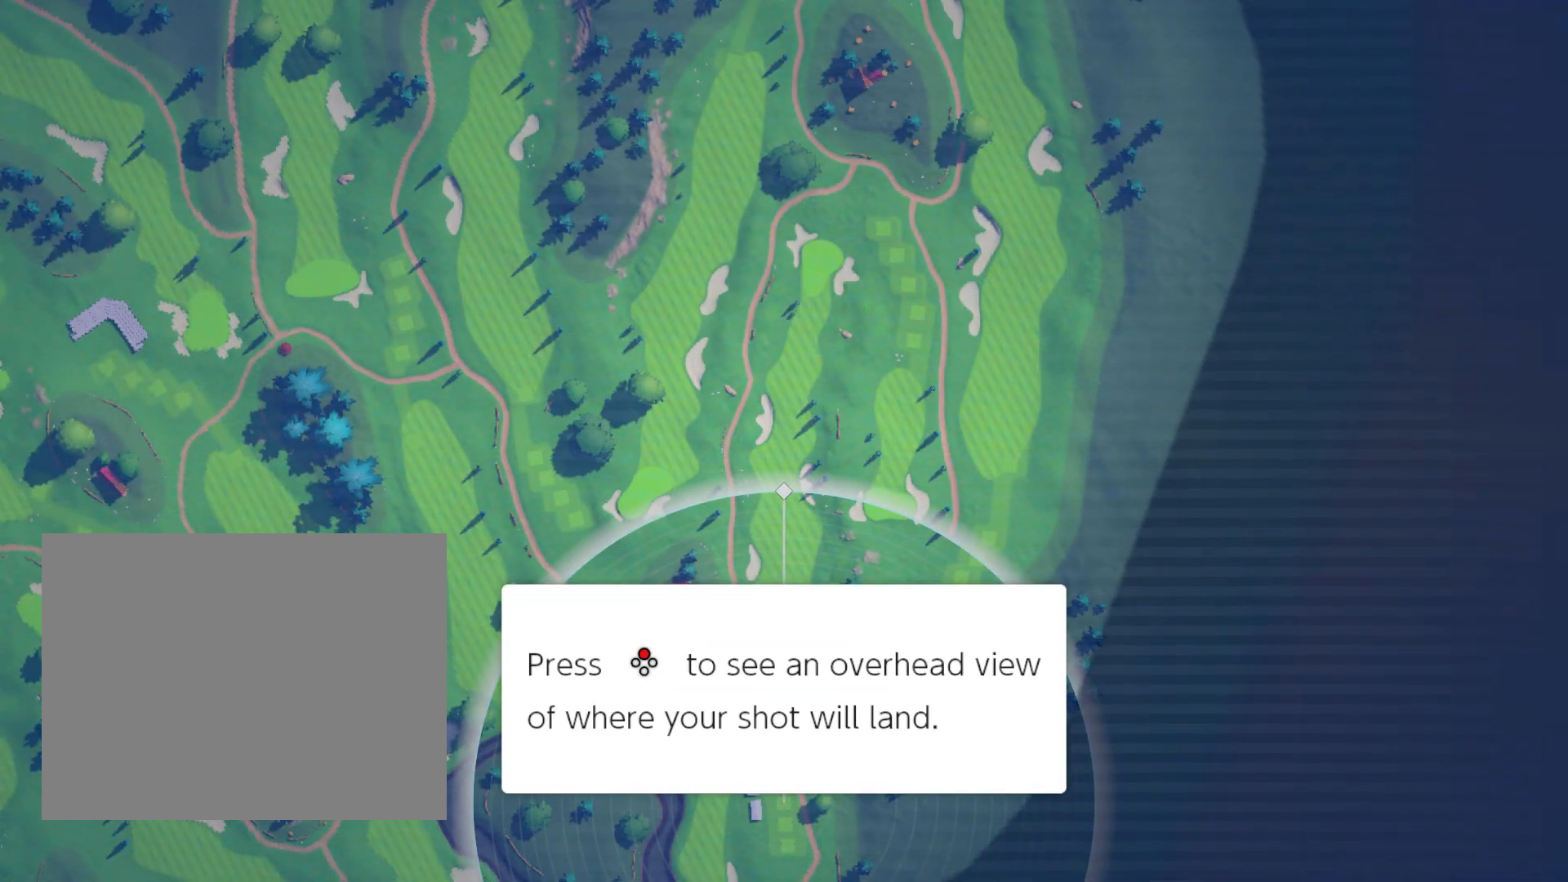
{"buttons": ["X"], "events": [[133, "X", "down"]]}
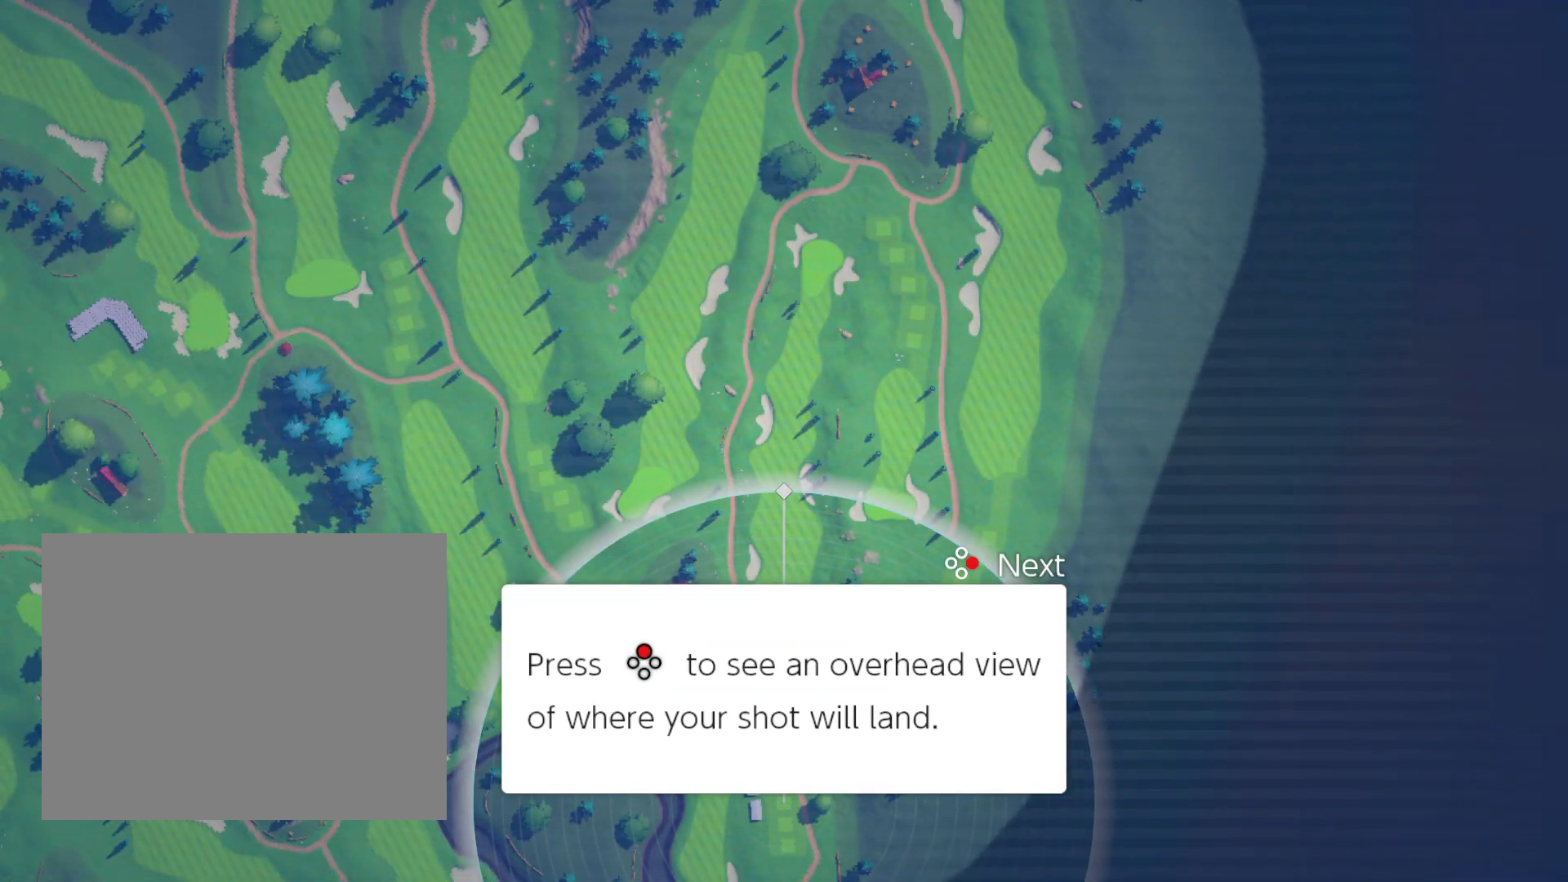
{"buttons": ["X"], "events": []}
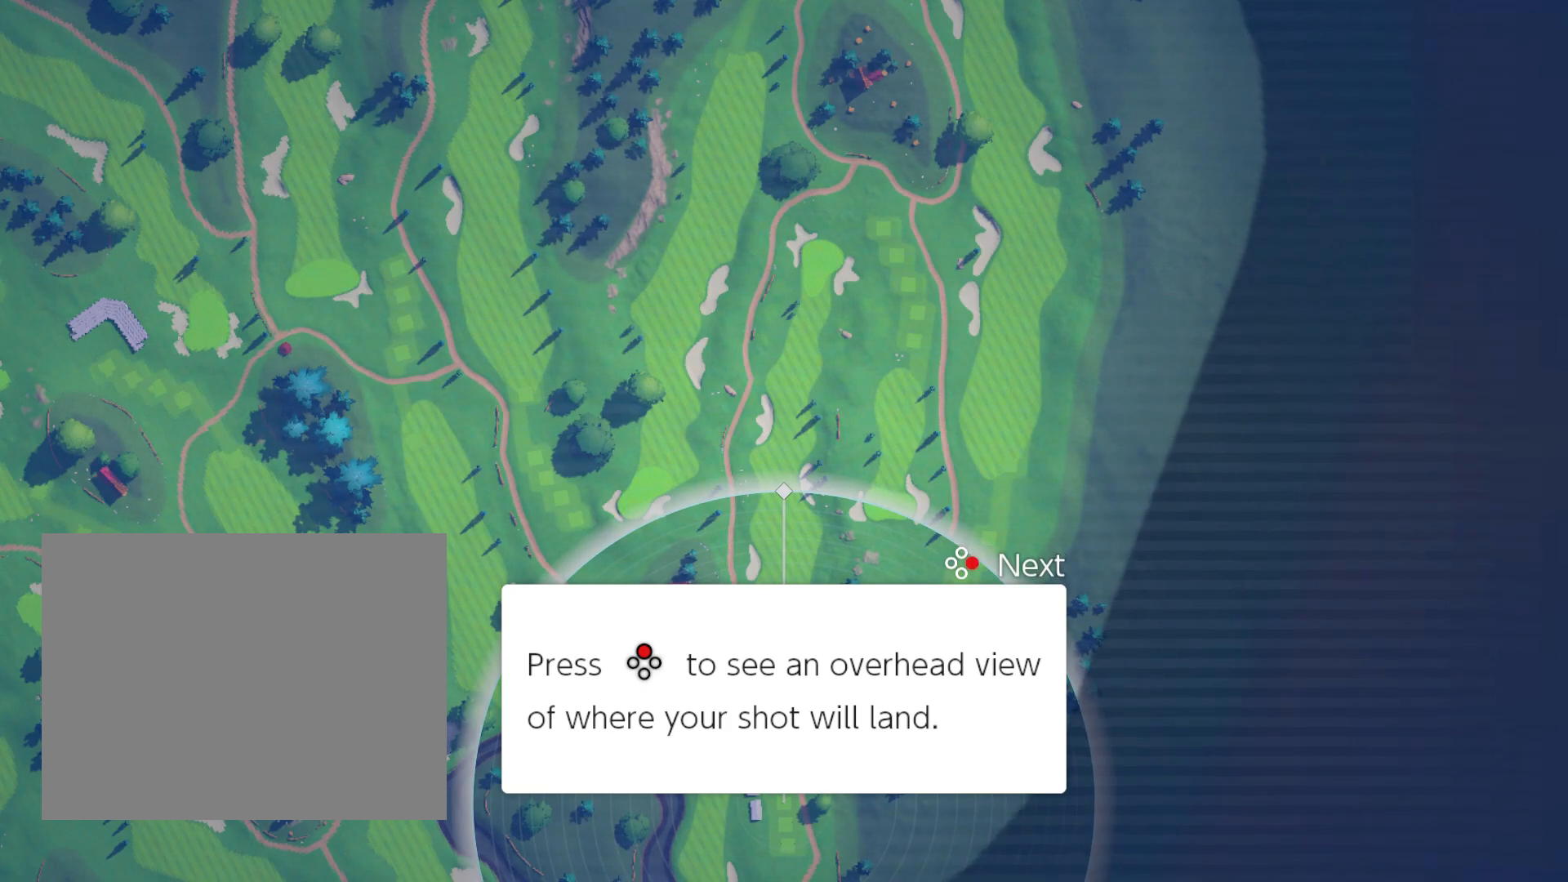
{"buttons": [], "events": [[133, "X", "up"]]}
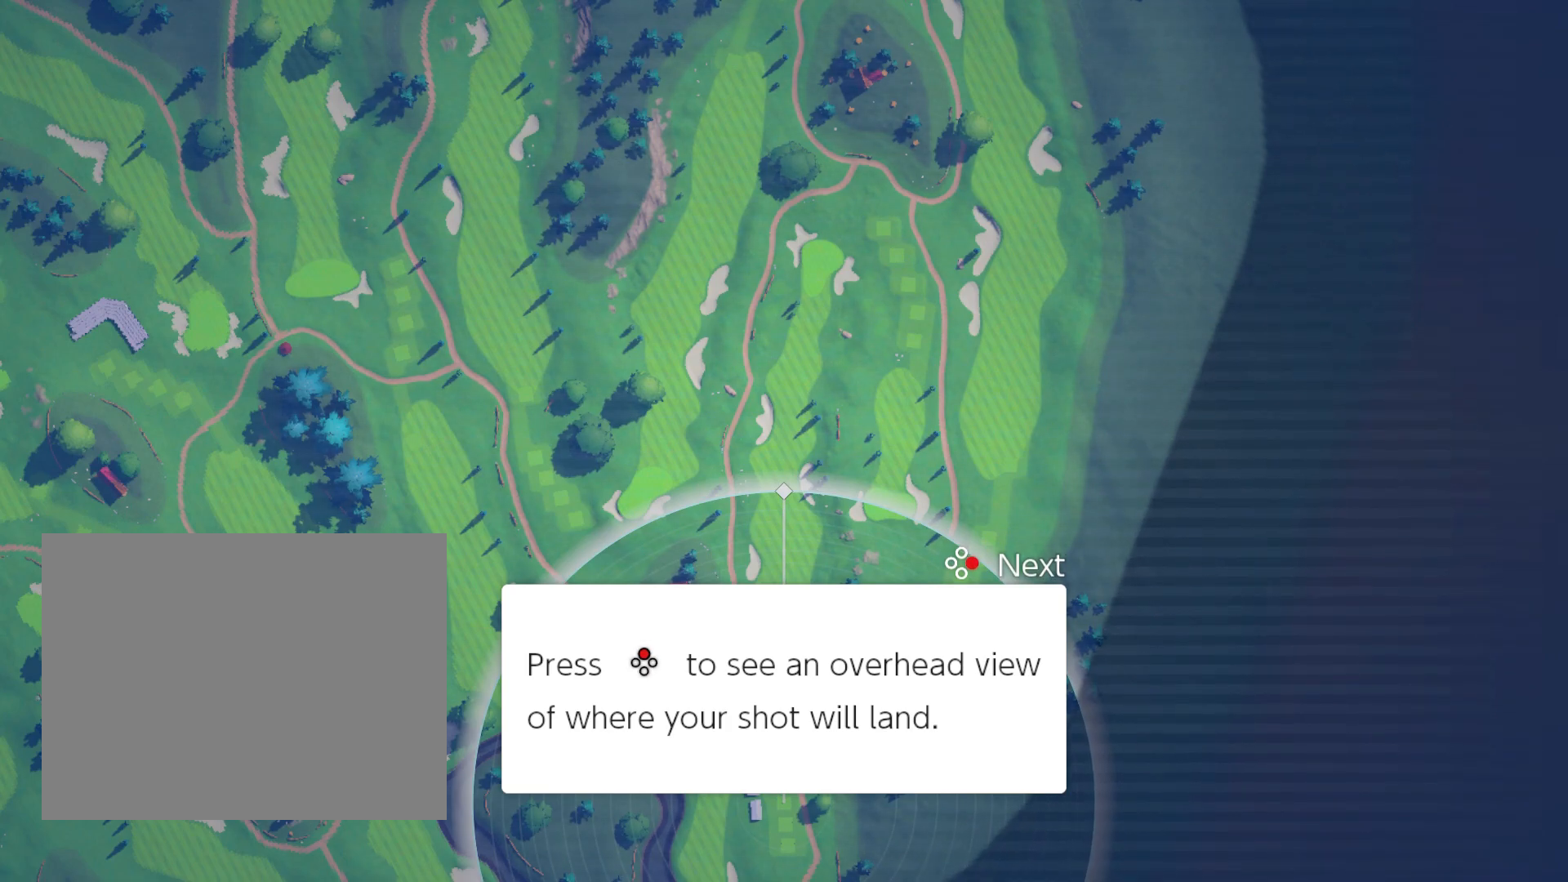
{"buttons": [], "events": []}
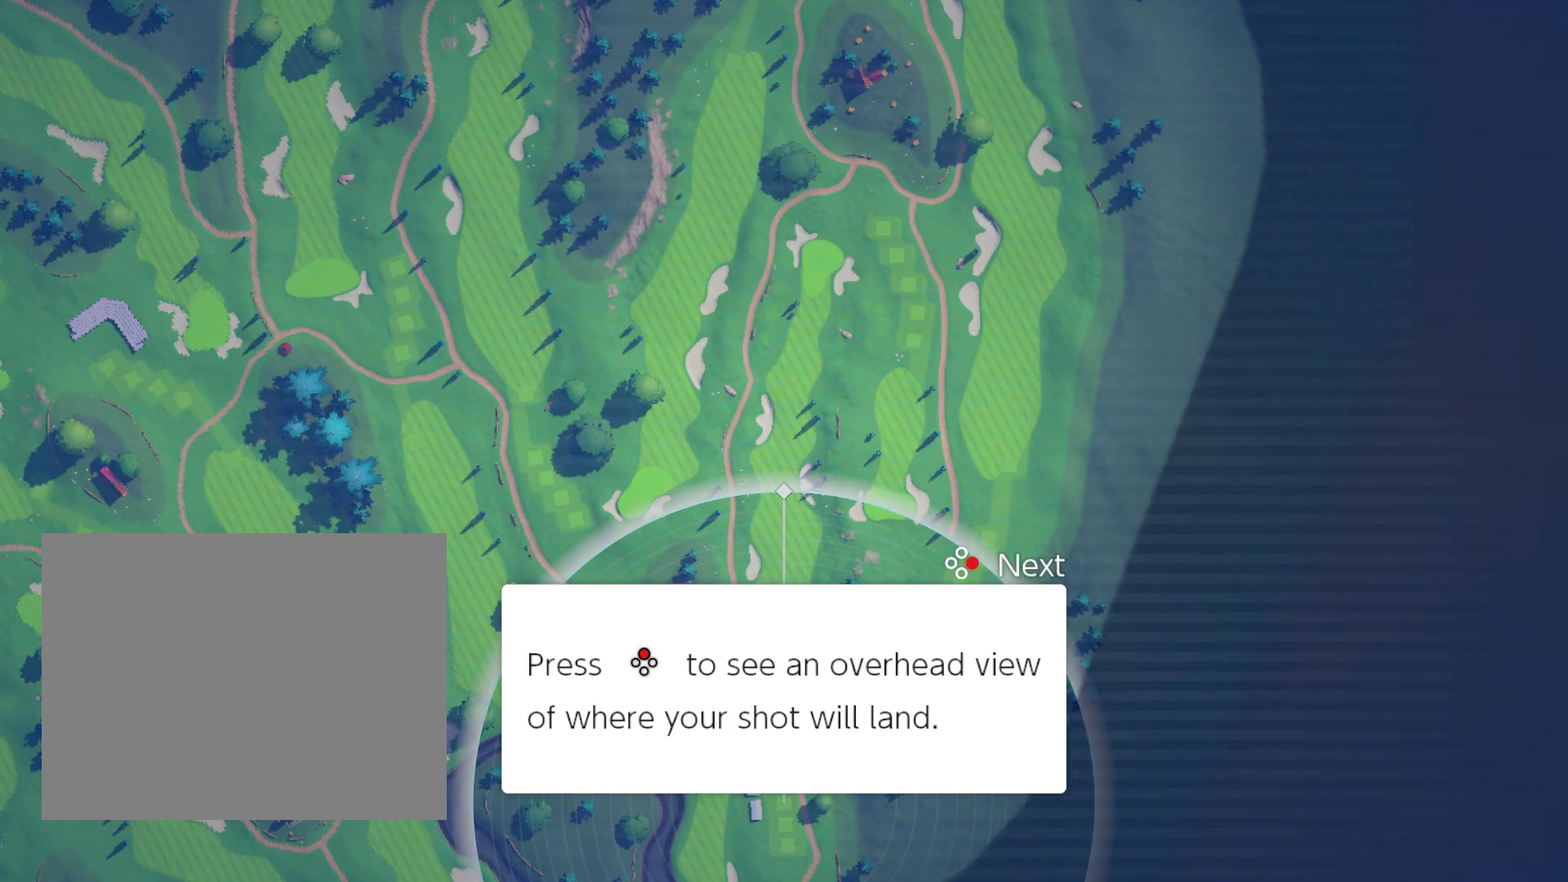
{"buttons": ["X"], "events": [[133, "X", "down"]]}
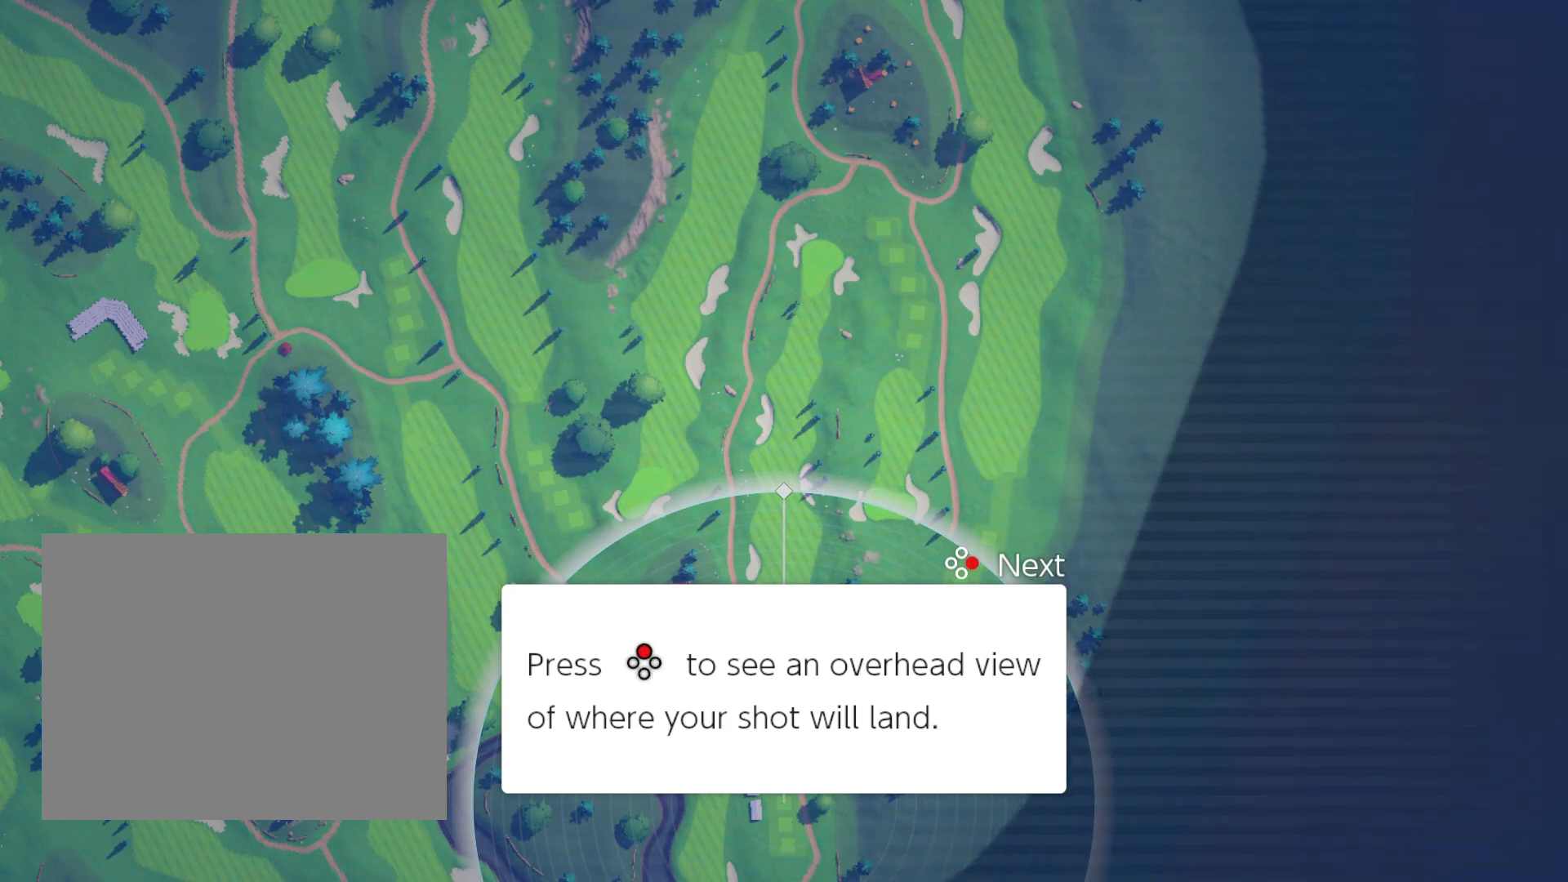
{"buttons": [], "events": [[33, "X", "up"]]}